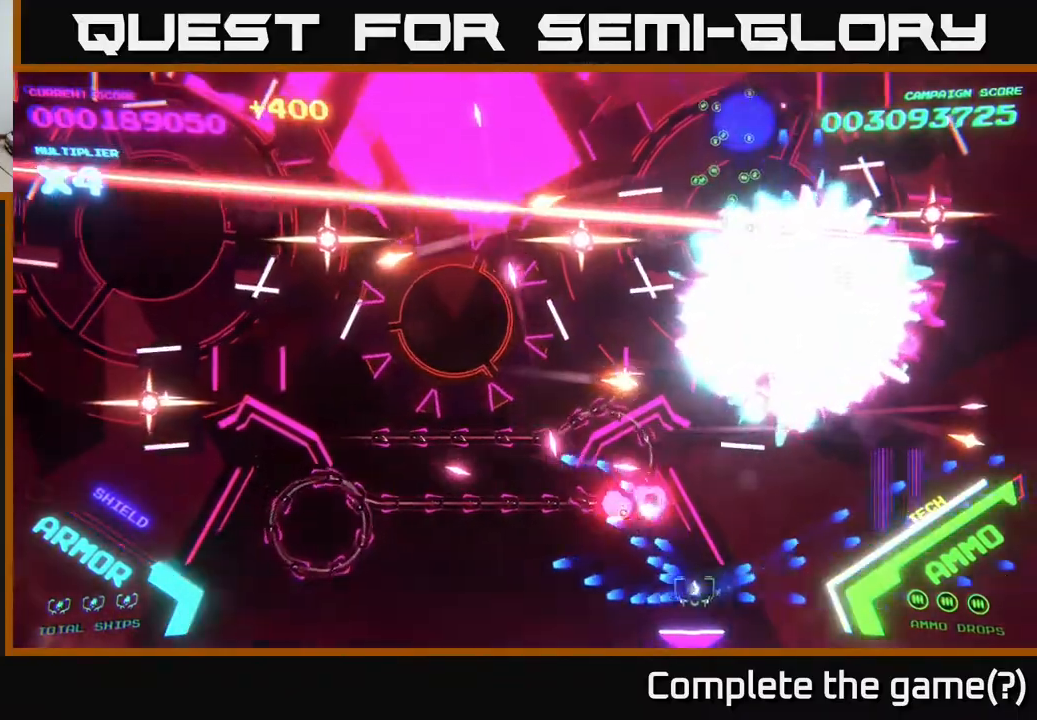
Gameplay with a controller (Xbox layout); each line is a JSON object with the inputs held at the frame after it. "events" lists button and stick changes between this image and that frame as [ms after this image, input, new state], when the widget could be followed in between.
{"buttons": ["B"], "left_stick": "left", "right_stick": "center", "events": []}
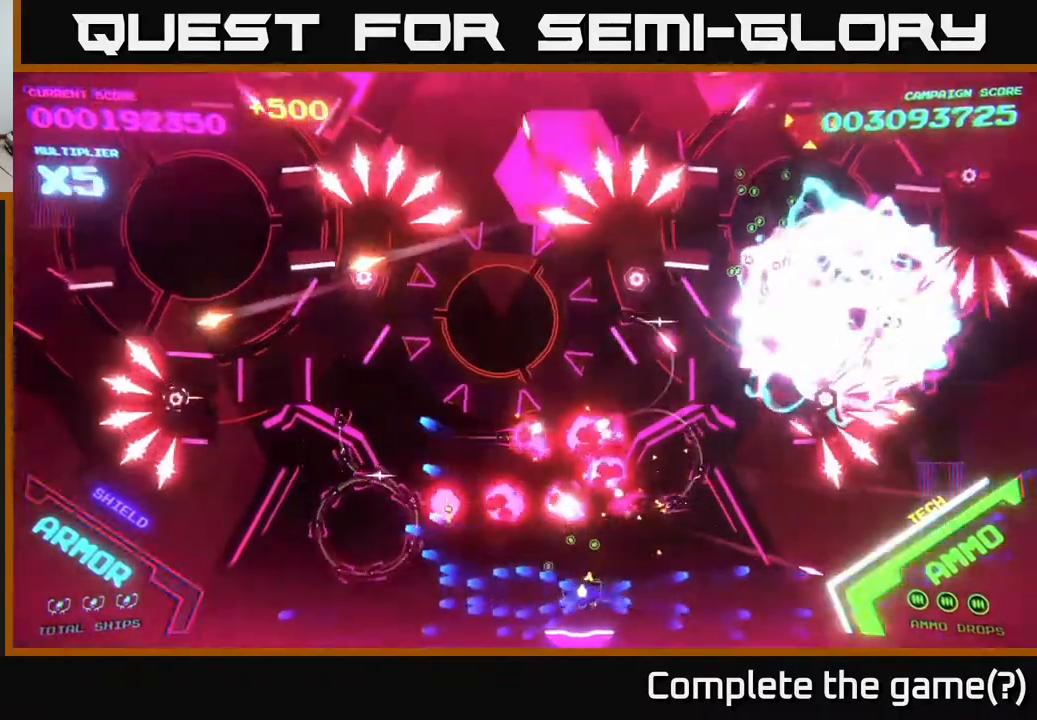
{"buttons": ["B"], "left_stick": "up", "right_stick": "center", "events": [[200, "left_stick", "up-left"], [433, "left_stick", "up"]]}
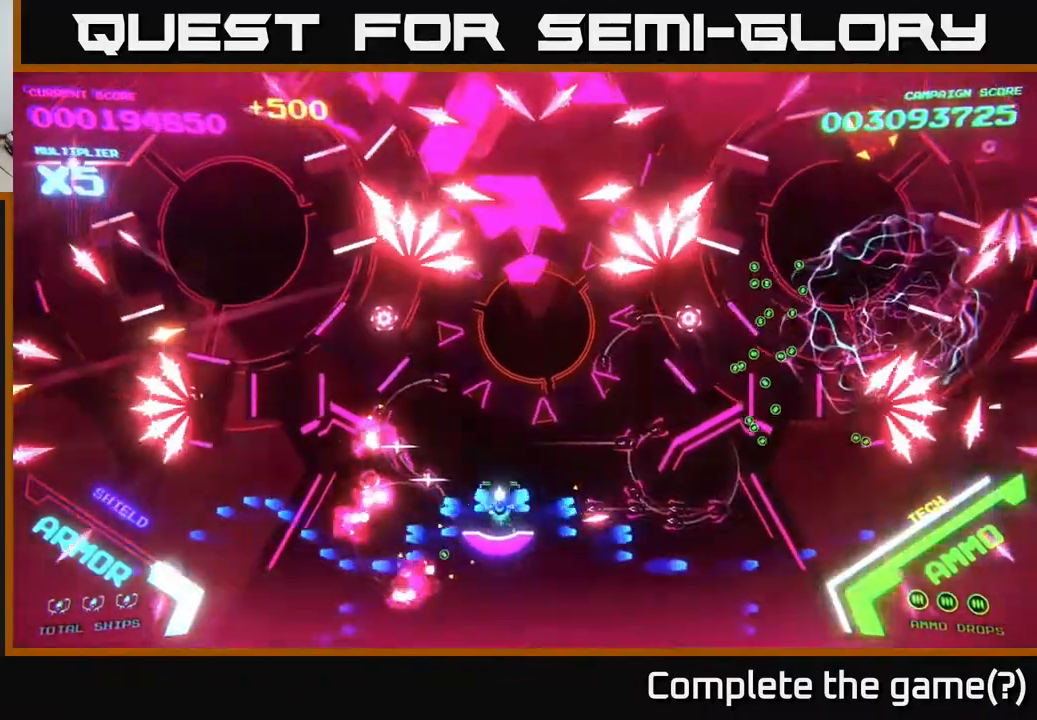
{"buttons": ["B"], "left_stick": "down-left", "right_stick": "center", "events": [[117, "left_stick", "up-right"], [333, "left_stick", "up-left"], [500, "left_stick", "down-left"]]}
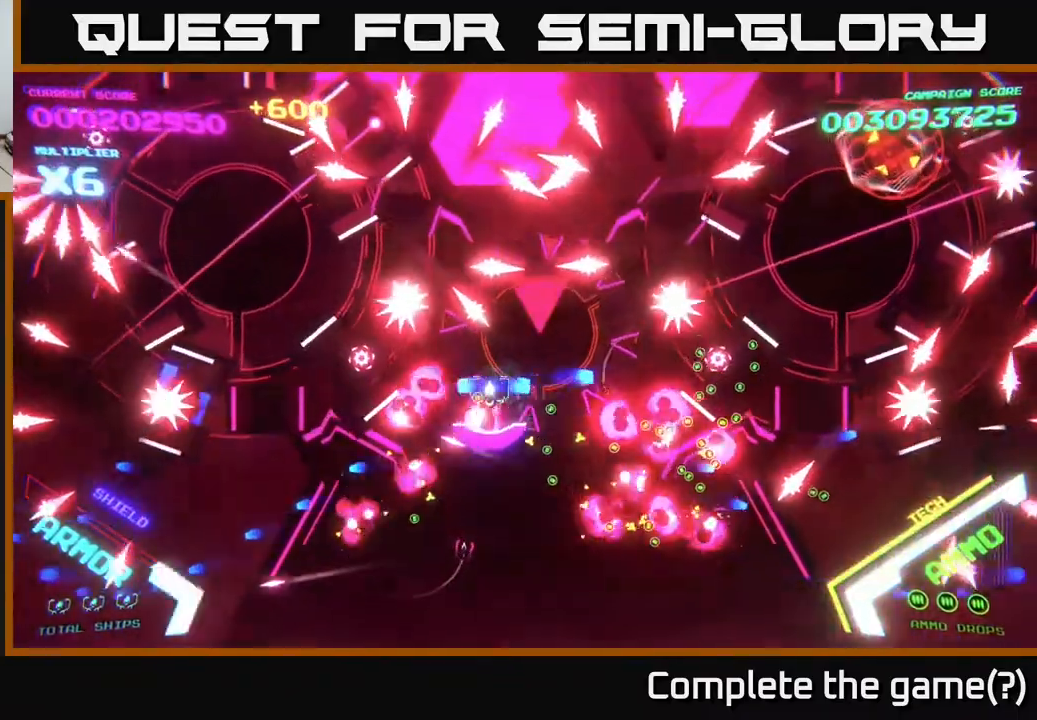
{"buttons": ["B"], "left_stick": "down-right", "right_stick": "center", "events": [[367, "left_stick", "down"], [500, "left_stick", "down-right"]]}
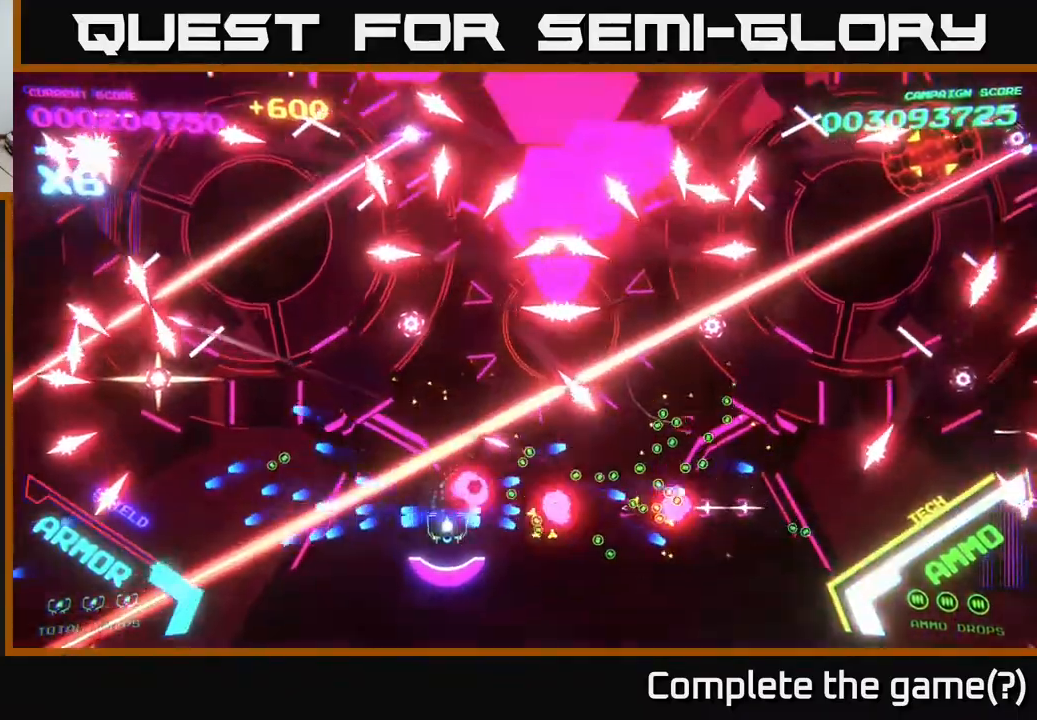
{"buttons": ["B"], "left_stick": "right", "right_stick": "center", "events": [[250, "left_stick", "right"], [367, "left_stick", "up-right"], [500, "left_stick", "right"]]}
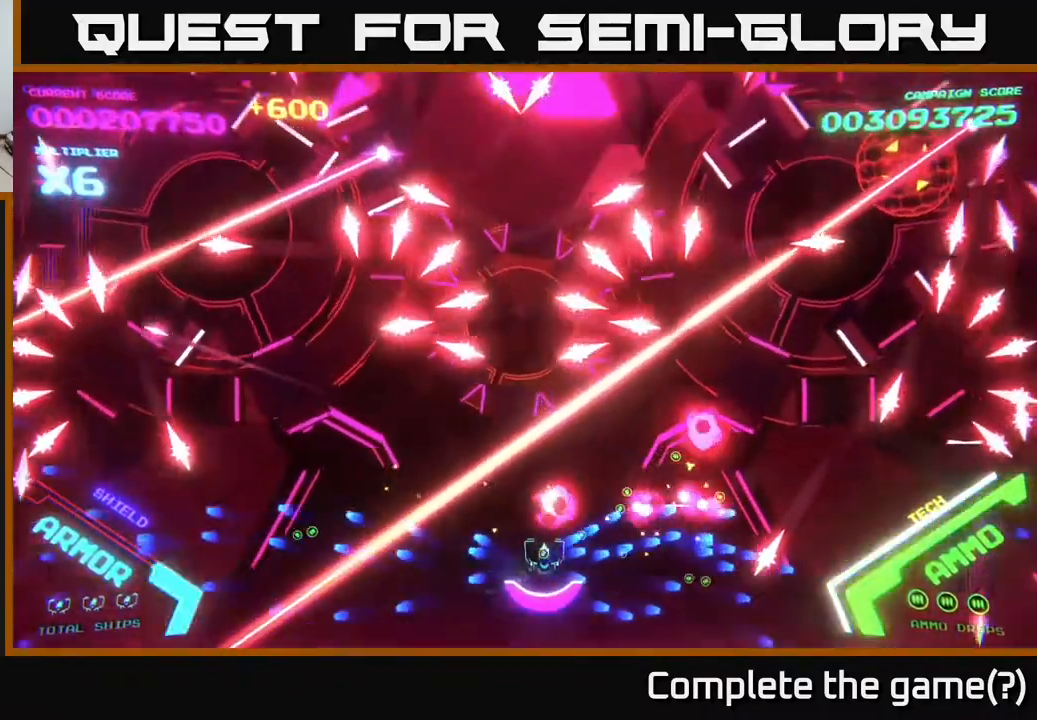
{"buttons": ["B"], "left_stick": "right", "right_stick": "center", "events": [[267, "left_stick", "up-right"], [433, "left_stick", "right"]]}
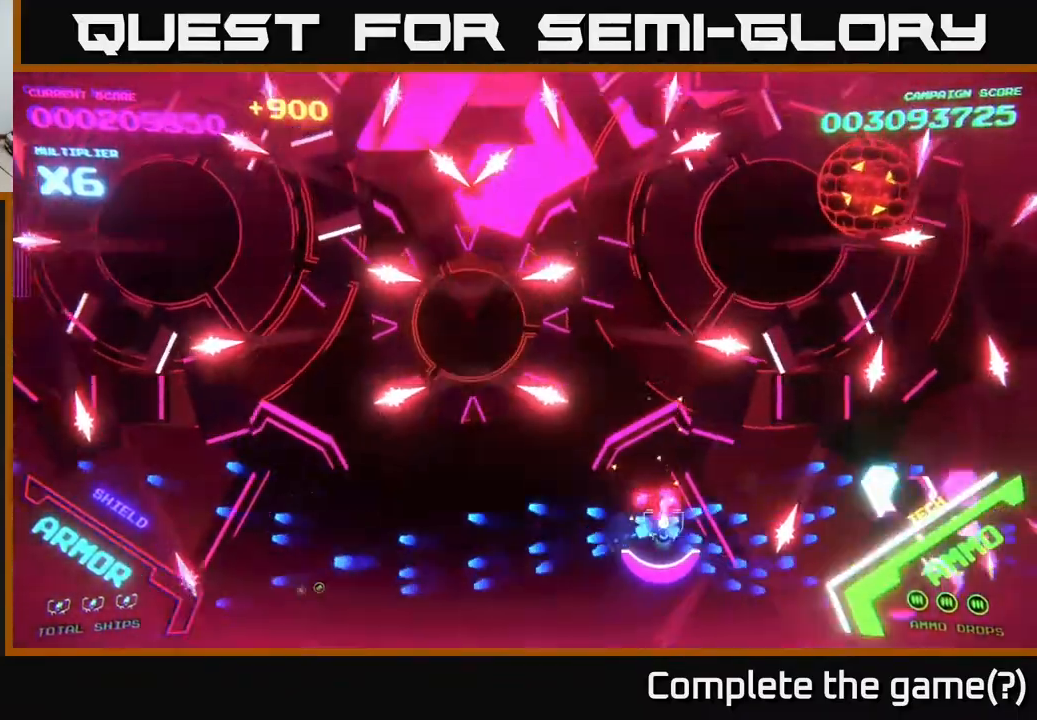
{"buttons": [], "left_stick": "up-right", "right_stick": "center", "events": [[50, "left_stick", "up-right"], [333, "B", "up"]]}
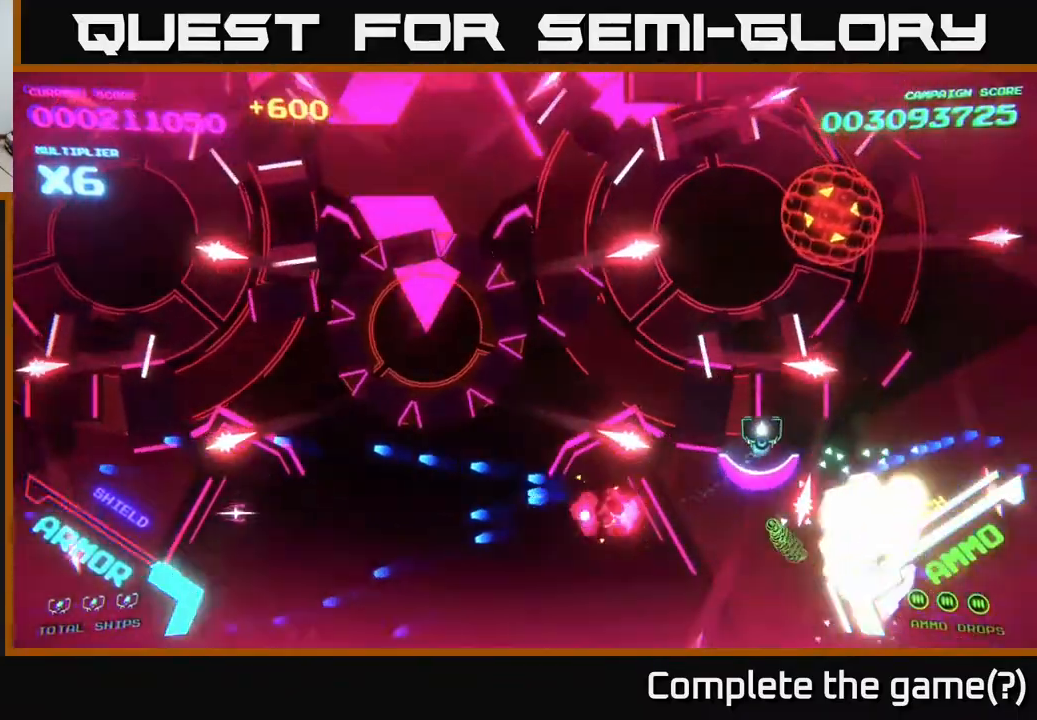
{"buttons": ["A", "X"], "left_stick": "up-right", "right_stick": "center", "events": [[50, "left_stick", "up"], [283, "left_stick", "up-right"], [350, "A", "down"], [400, "X", "down"]]}
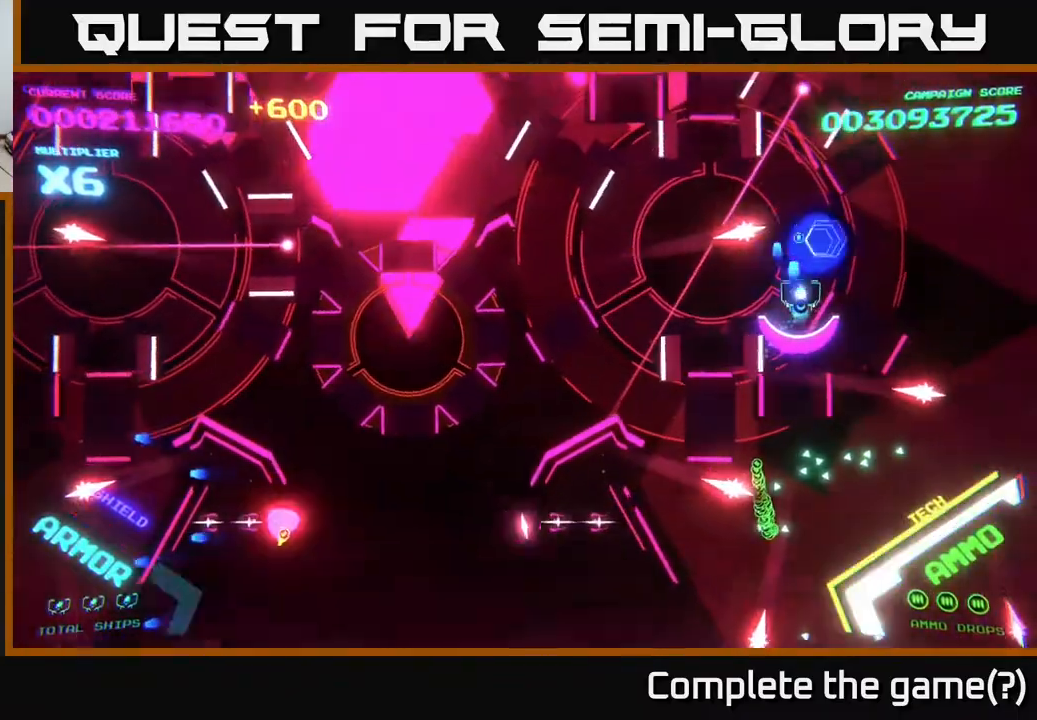
{"buttons": ["A", "X"], "left_stick": "center", "right_stick": "center", "events": [[133, "left_stick", "center"], [283, "left_stick", "down"], [483, "left_stick", "center"]]}
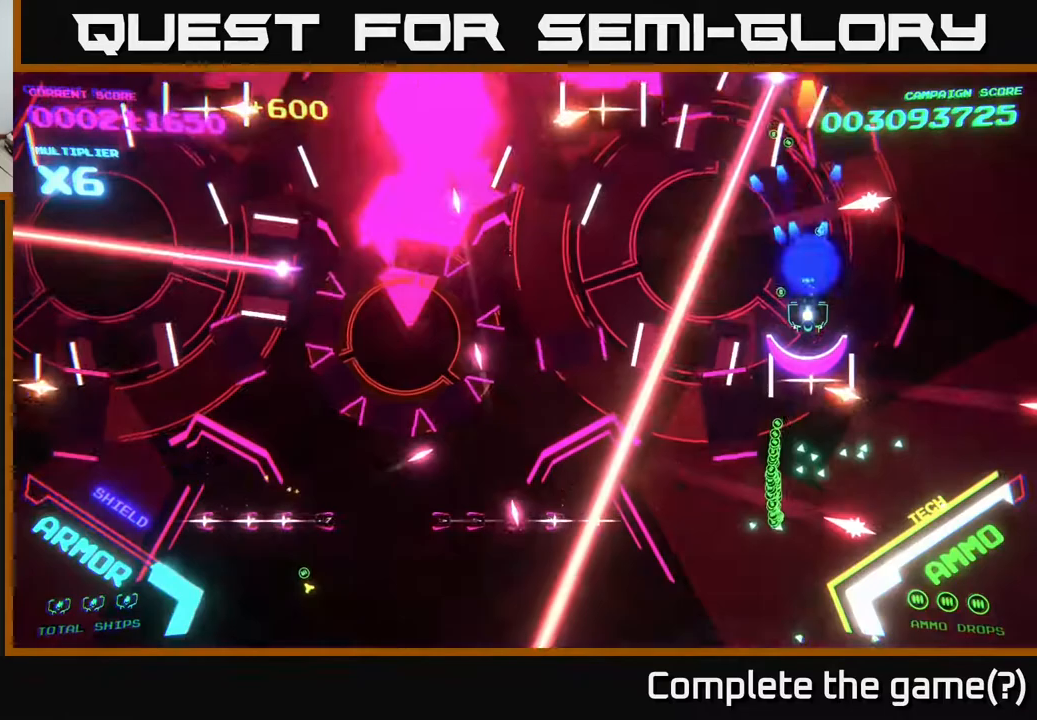
{"buttons": ["A", "X"], "left_stick": "center", "right_stick": "center", "events": [[150, "left_stick", "down"], [333, "left_stick", "center"]]}
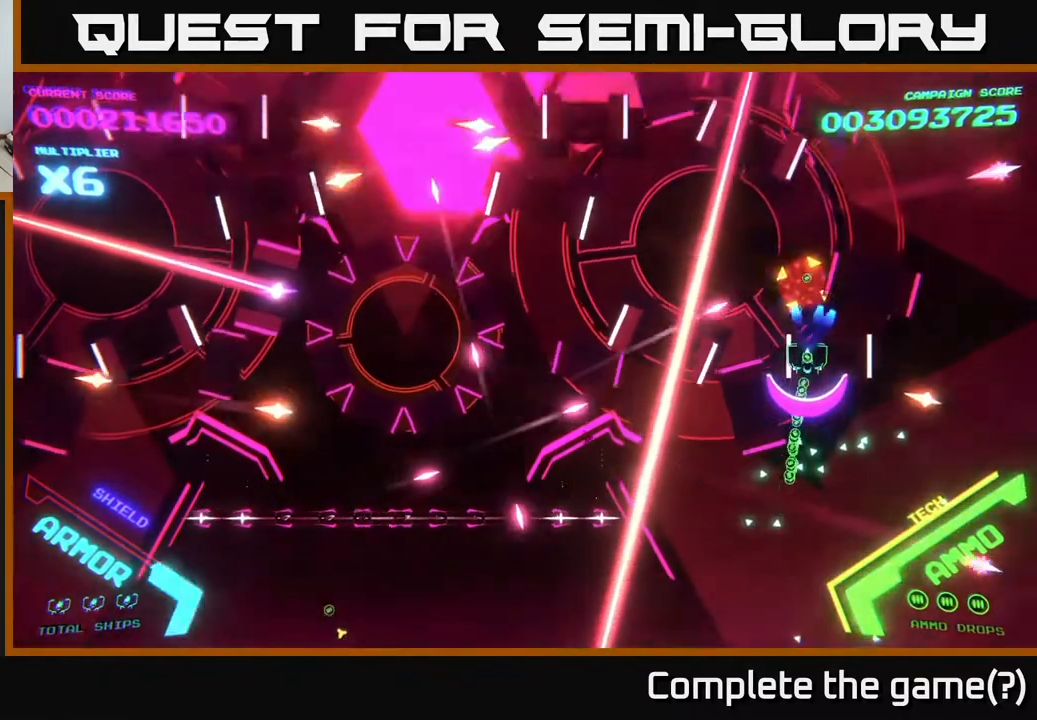
{"buttons": ["A", "X"], "left_stick": "center", "right_stick": "center", "events": [[33, "left_stick", "down"], [133, "left_stick", "center"]]}
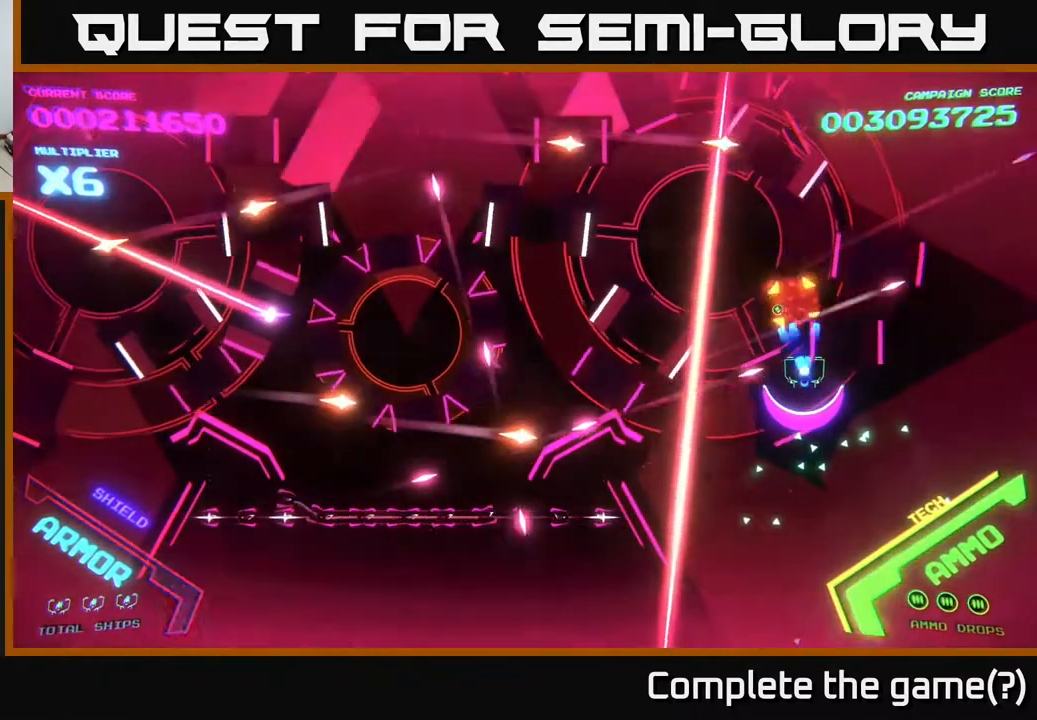
{"buttons": ["A", "X"], "left_stick": "center", "right_stick": "center", "events": [[333, "left_stick", "up-left"], [450, "left_stick", "center"]]}
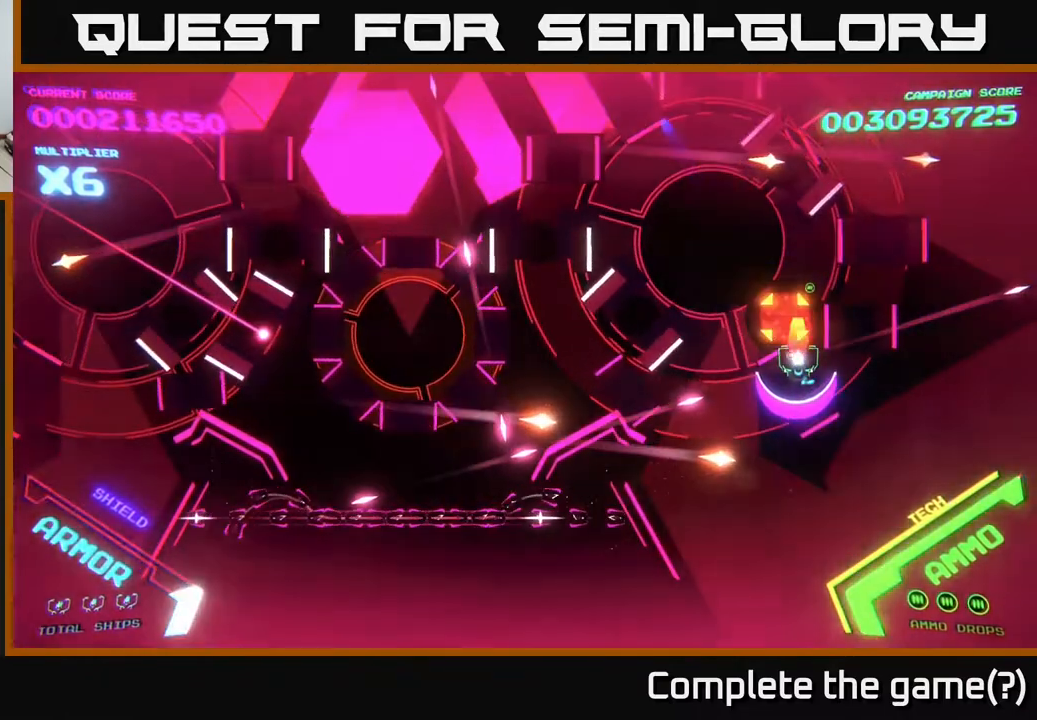
{"buttons": ["A", "X"], "left_stick": "up", "right_stick": "center", "events": [[167, "left_stick", "left"], [283, "left_stick", "center"], [367, "left_stick", "up"]]}
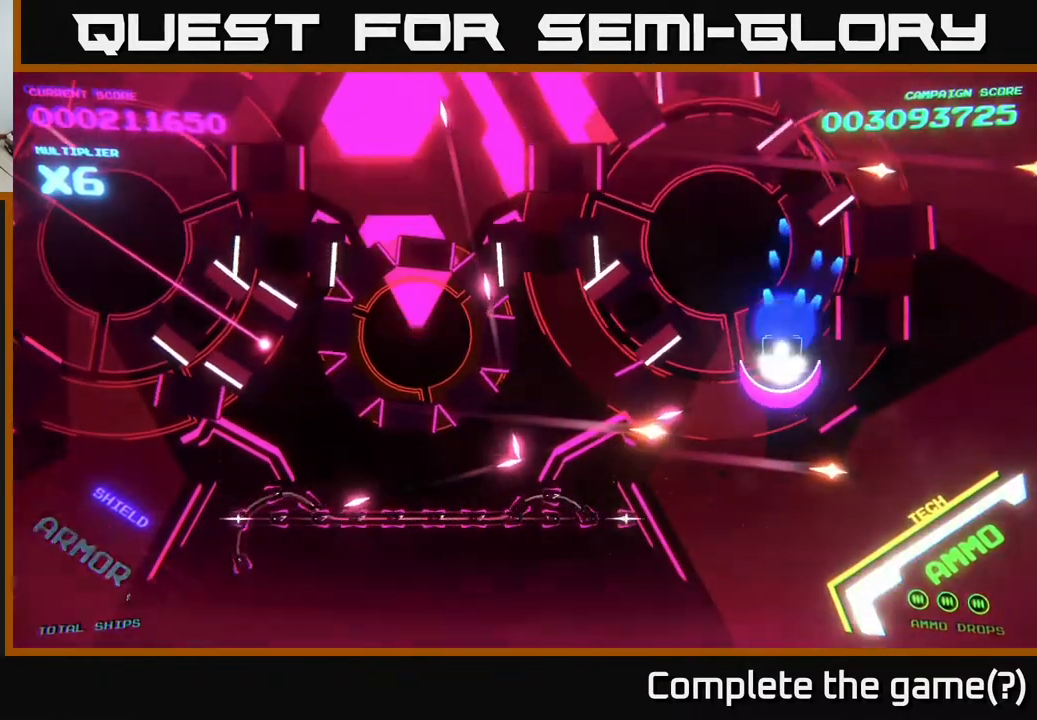
{"buttons": ["B"], "left_stick": "up-right", "right_stick": "center", "events": [[83, "left_stick", "right"], [150, "X", "up"], [167, "left_stick", "up"], [200, "A", "up"], [217, "B", "down"], [333, "left_stick", "right"], [433, "left_stick", "up-right"]]}
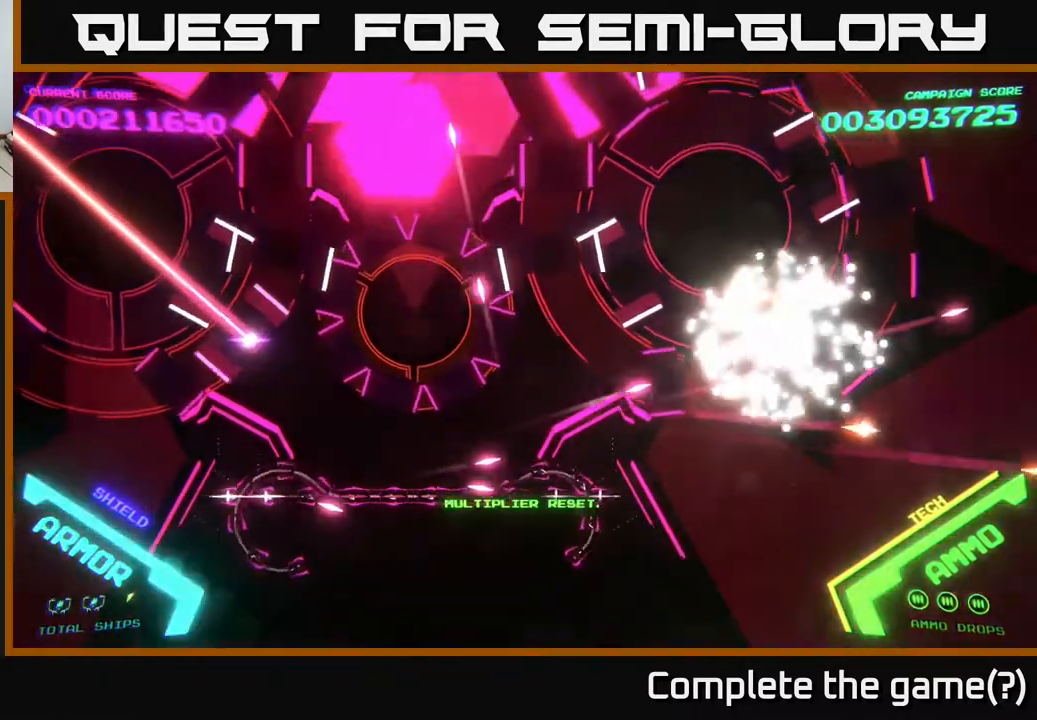
{"buttons": [], "left_stick": "up-right", "right_stick": "center", "events": [[83, "left_stick", "center"], [350, "left_stick", "up-right"], [450, "B", "up"]]}
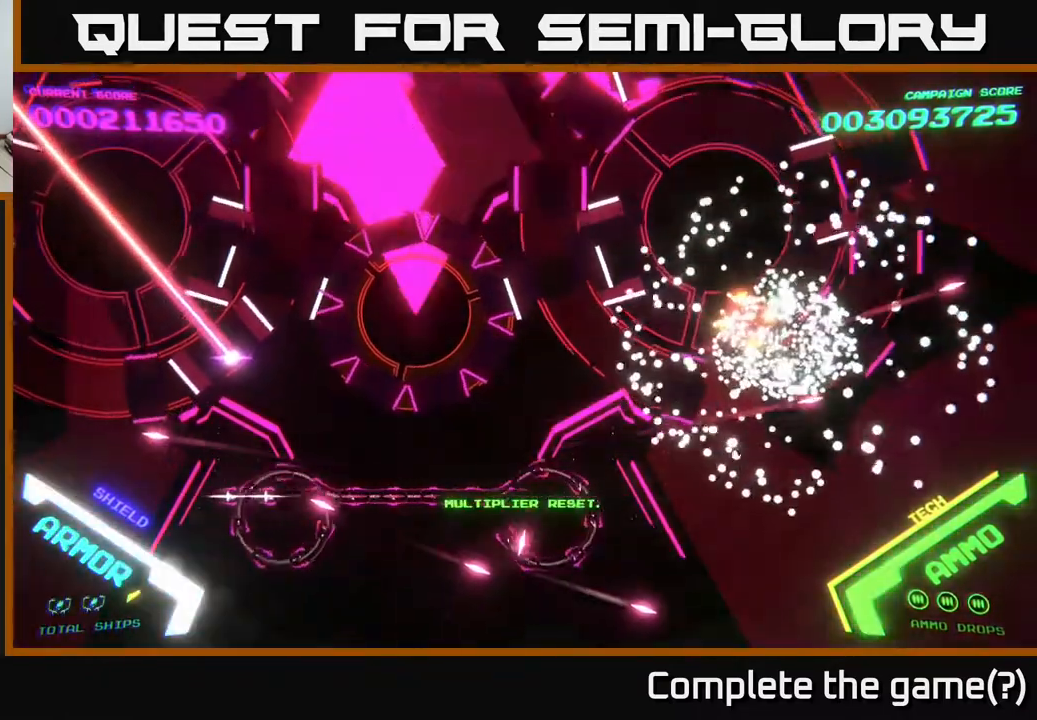
{"buttons": [], "left_stick": "up-right", "right_stick": "center", "events": [[200, "B", "down"], [450, "B", "up"]]}
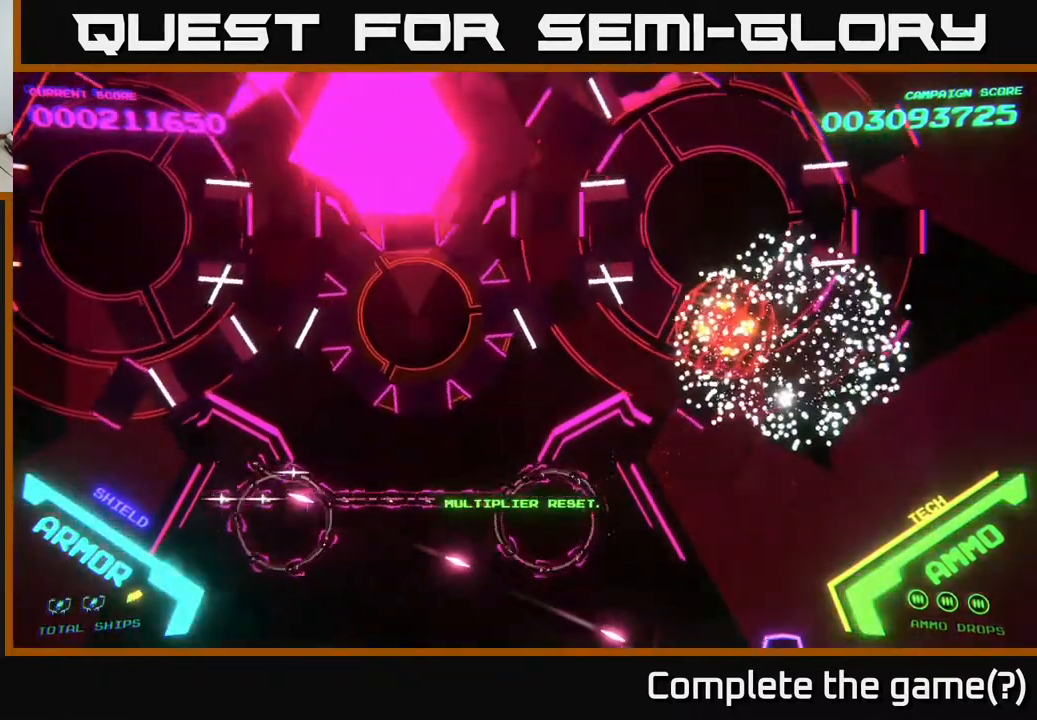
{"buttons": ["B"], "left_stick": "right", "right_stick": "center", "events": [[117, "B", "down"], [283, "left_stick", "right"], [317, "B", "up"], [450, "B", "down"]]}
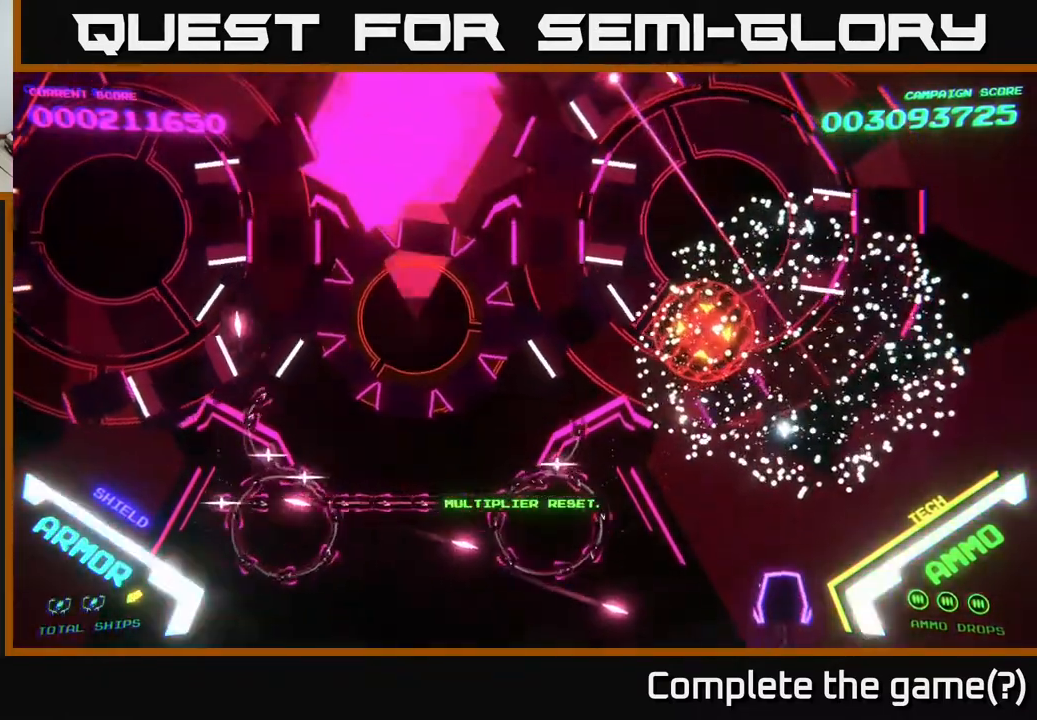
{"buttons": [], "left_stick": "up-right", "right_stick": "center", "events": [[33, "left_stick", "up-right"], [117, "B", "up"], [150, "left_stick", "up"], [350, "B", "down"], [433, "left_stick", "up-right"], [483, "B", "up"]]}
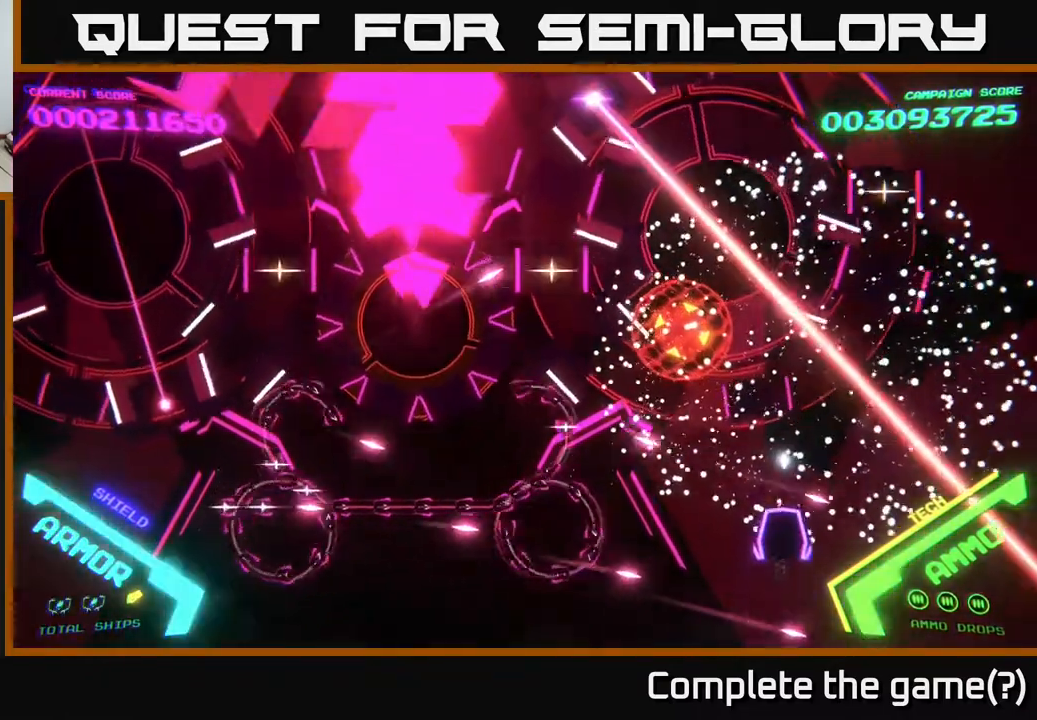
{"buttons": [], "left_stick": "up-left", "right_stick": "center", "events": [[83, "left_stick", "up"], [267, "B", "down"], [383, "left_stick", "up-left"], [500, "B", "up"]]}
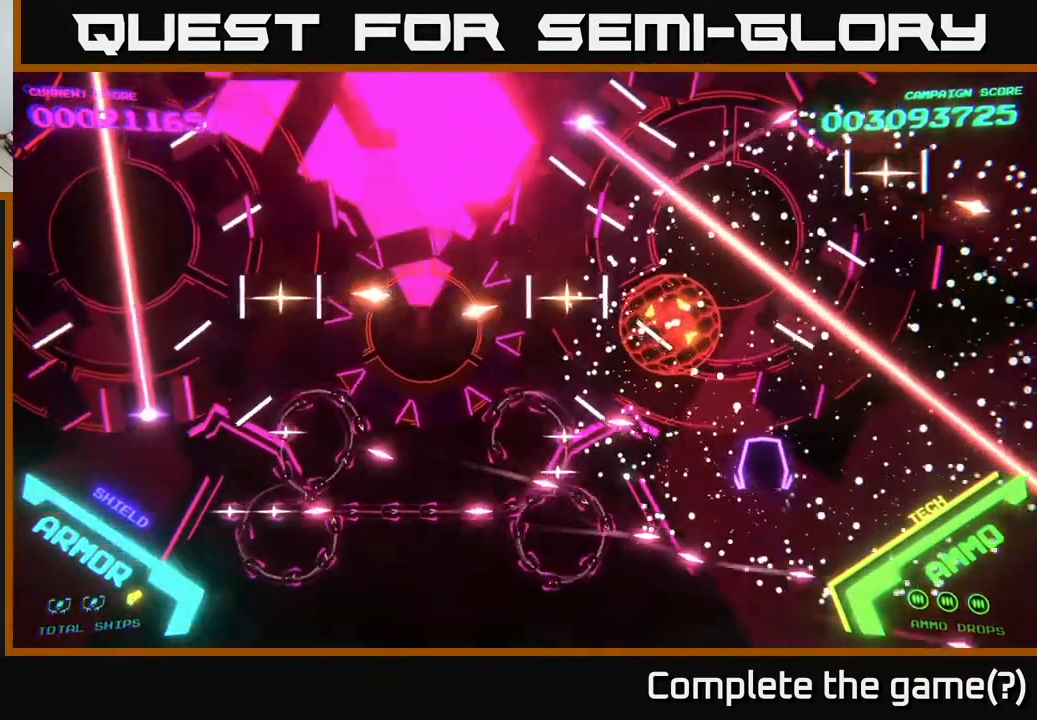
{"buttons": ["A", "X"], "left_stick": "up", "right_stick": "center", "events": [[150, "left_stick", "left"], [233, "A", "down"], [250, "left_stick", "up-left"], [283, "X", "down"], [400, "left_stick", "up"]]}
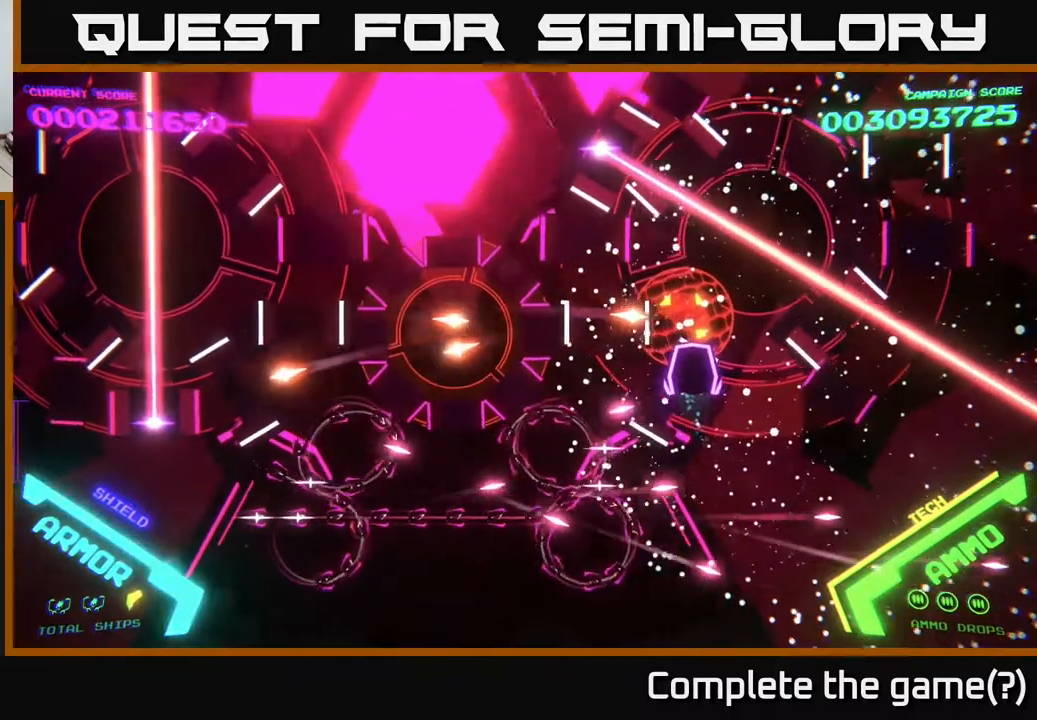
{"buttons": ["X"], "left_stick": "center", "right_stick": "center", "events": [[67, "left_stick", "center"], [283, "left_stick", "up-left"], [433, "left_stick", "center"], [450, "A", "up"]]}
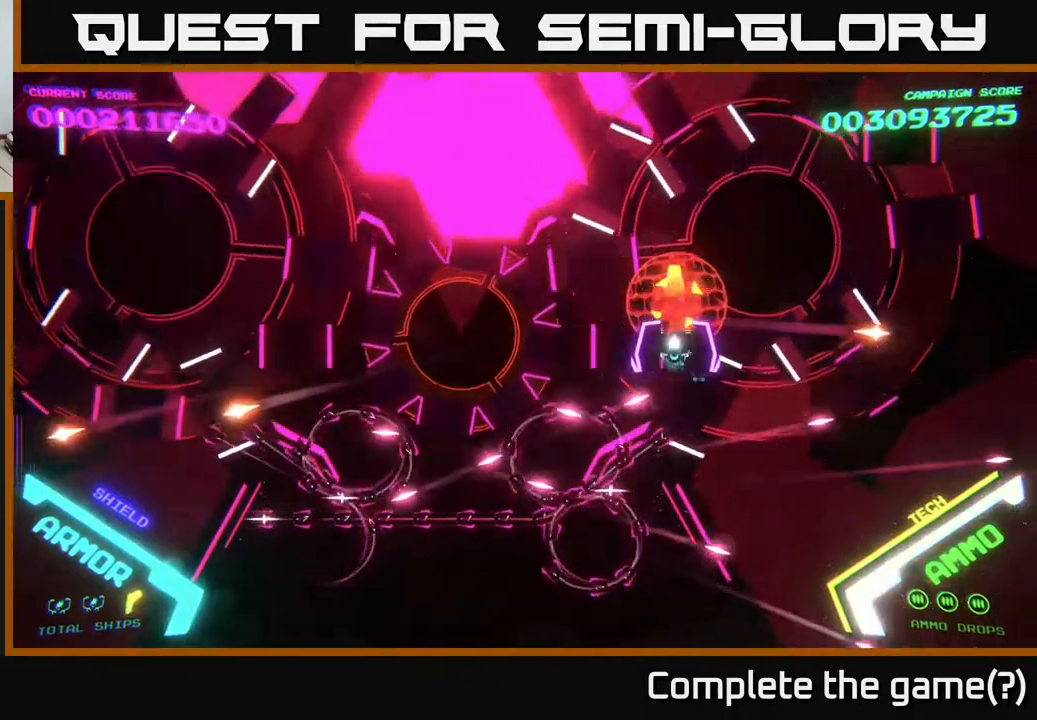
{"buttons": ["A", "X"], "left_stick": "center", "right_stick": "center", "events": [[183, "left_stick", "up"], [217, "A", "down"], [350, "left_stick", "center"]]}
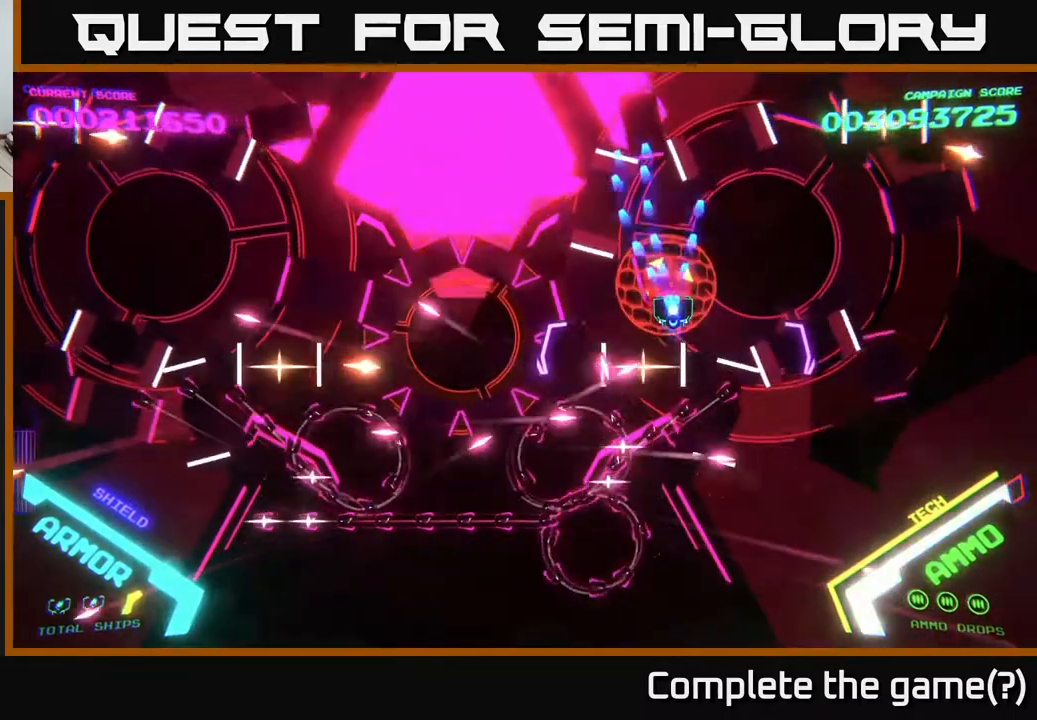
{"buttons": ["A", "X"], "left_stick": "center", "right_stick": "center", "events": [[67, "A", "up"], [117, "left_stick", "down"], [267, "left_stick", "center"], [467, "A", "down"]]}
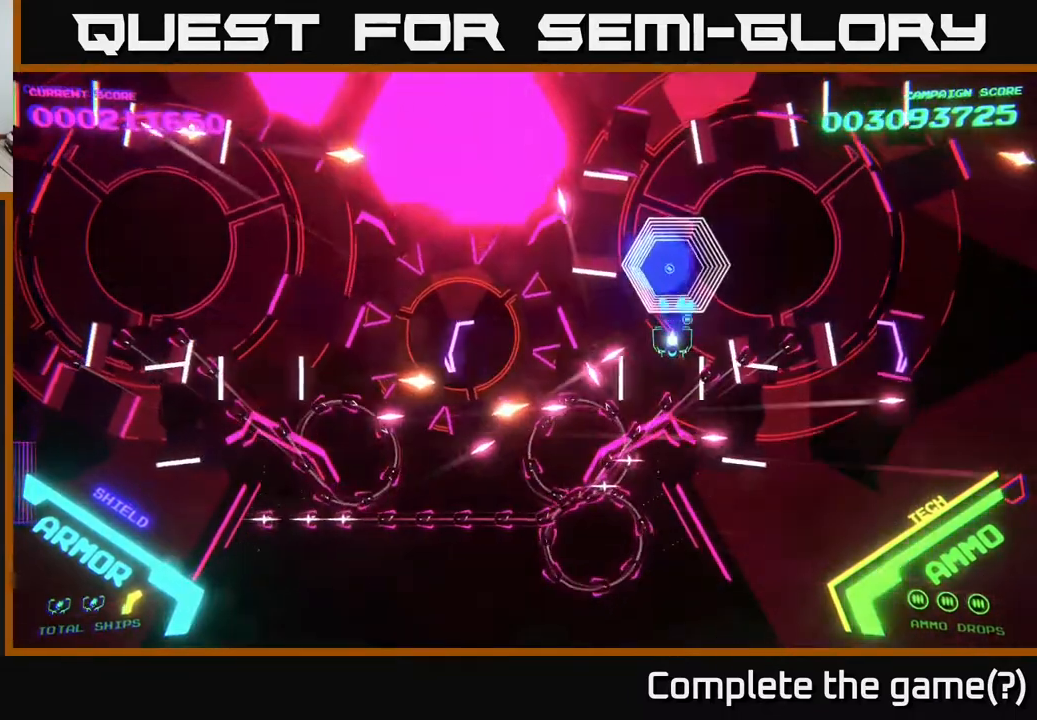
{"buttons": ["A", "X"], "left_stick": "down-left", "right_stick": "center", "events": [[267, "left_stick", "up"], [450, "left_stick", "left"], [500, "left_stick", "down-left"]]}
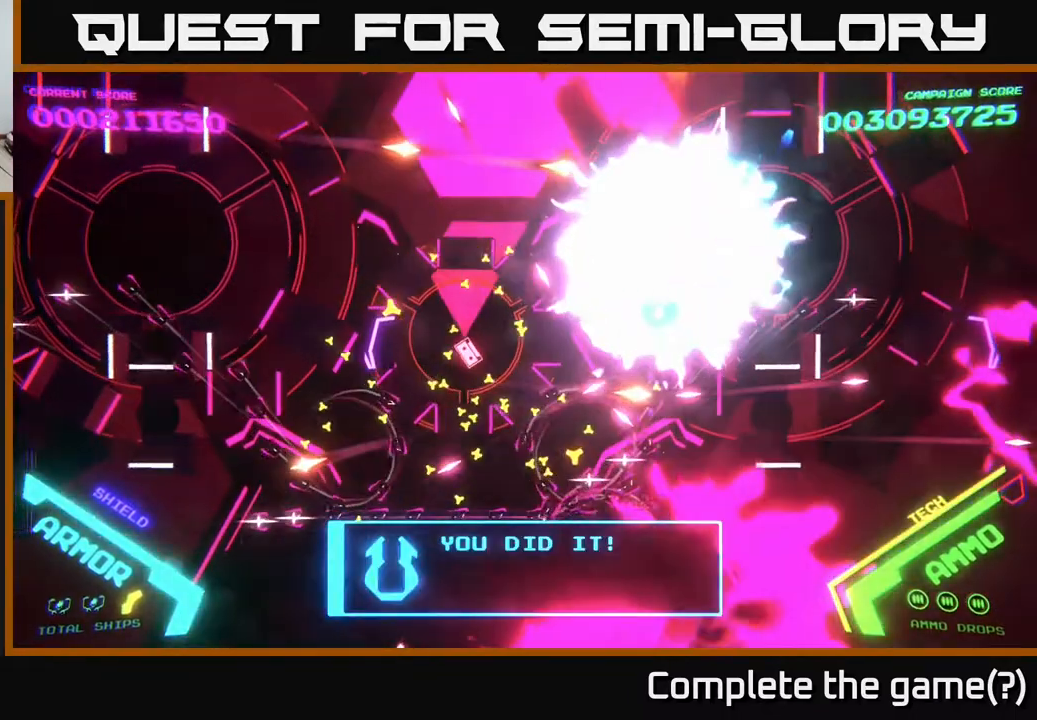
{"buttons": ["B"], "left_stick": "down-left", "right_stick": "center", "events": [[50, "X", "up"], [83, "A", "up"], [100, "B", "down"]]}
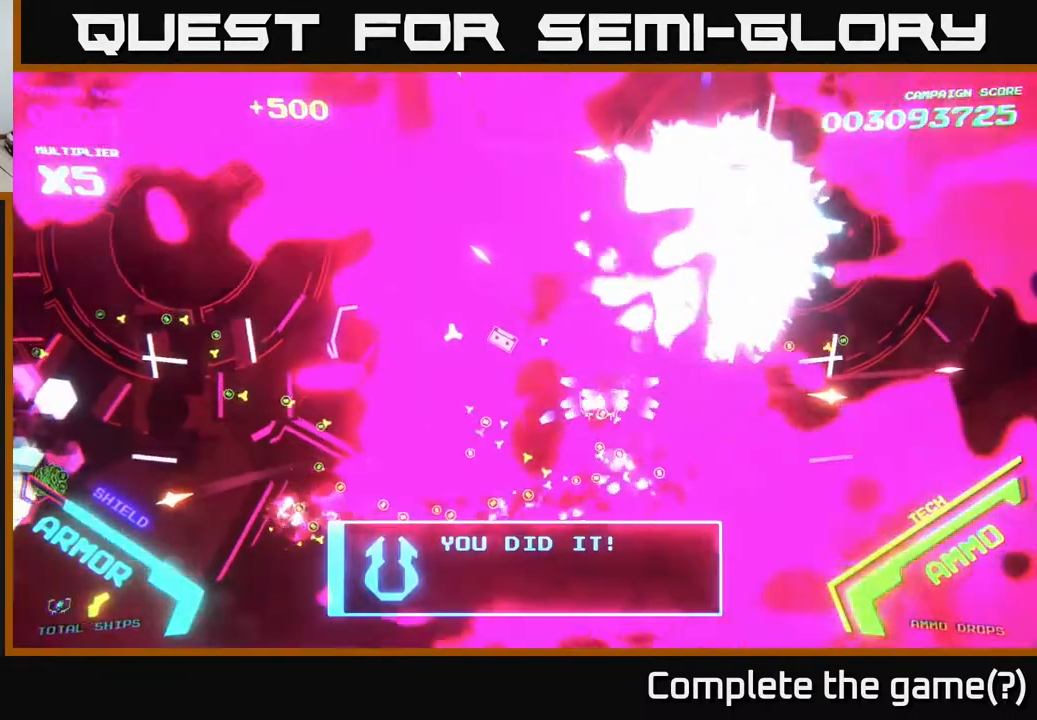
{"buttons": [], "left_stick": "right", "right_stick": "center", "events": [[233, "left_stick", "down"], [467, "left_stick", "right"], [500, "B", "up"]]}
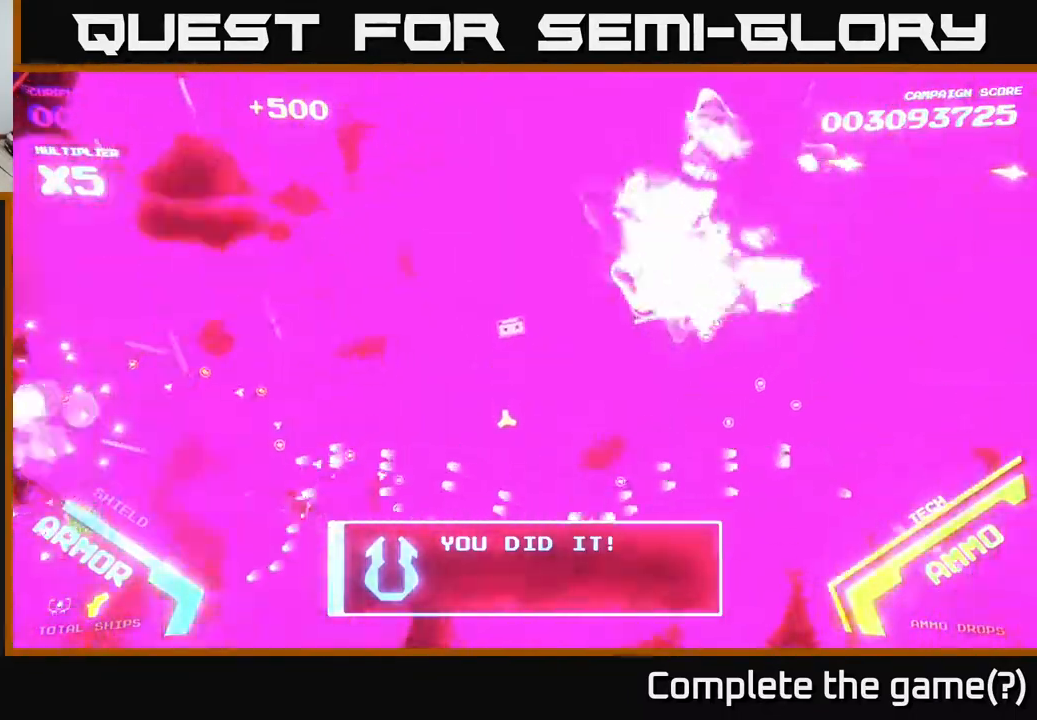
{"buttons": [], "left_stick": "up-left", "right_stick": "center", "events": [[67, "left_stick", "up"], [433, "left_stick", "up-left"]]}
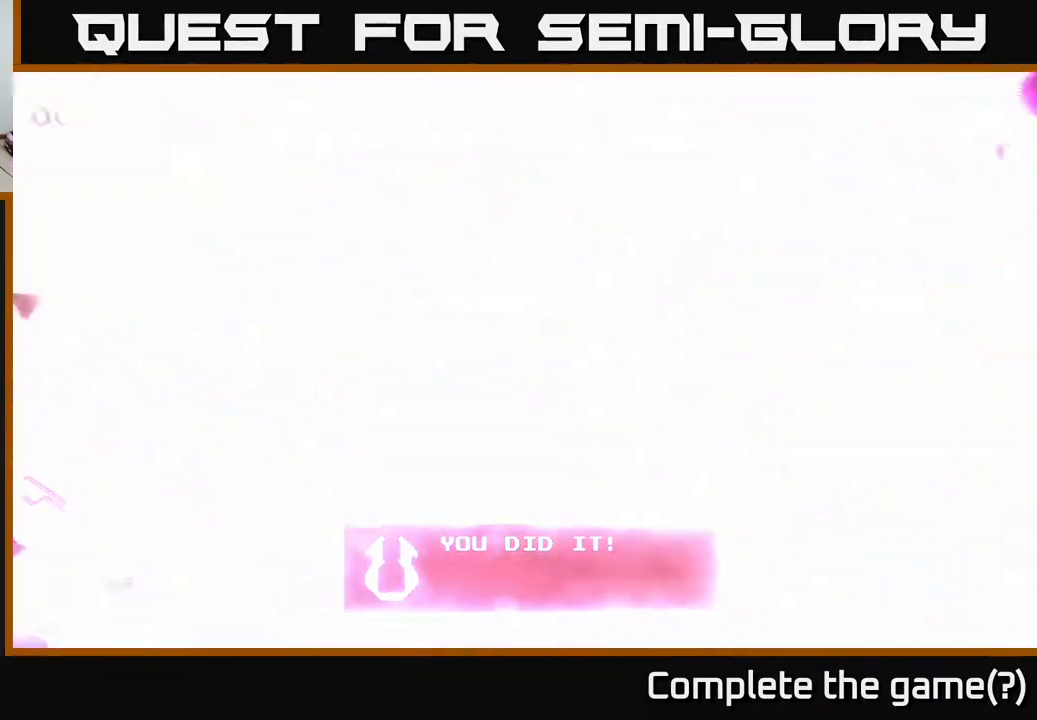
{"buttons": [], "left_stick": "down-right", "right_stick": "center", "events": [[233, "left_stick", "down-left"], [383, "left_stick", "down-right"]]}
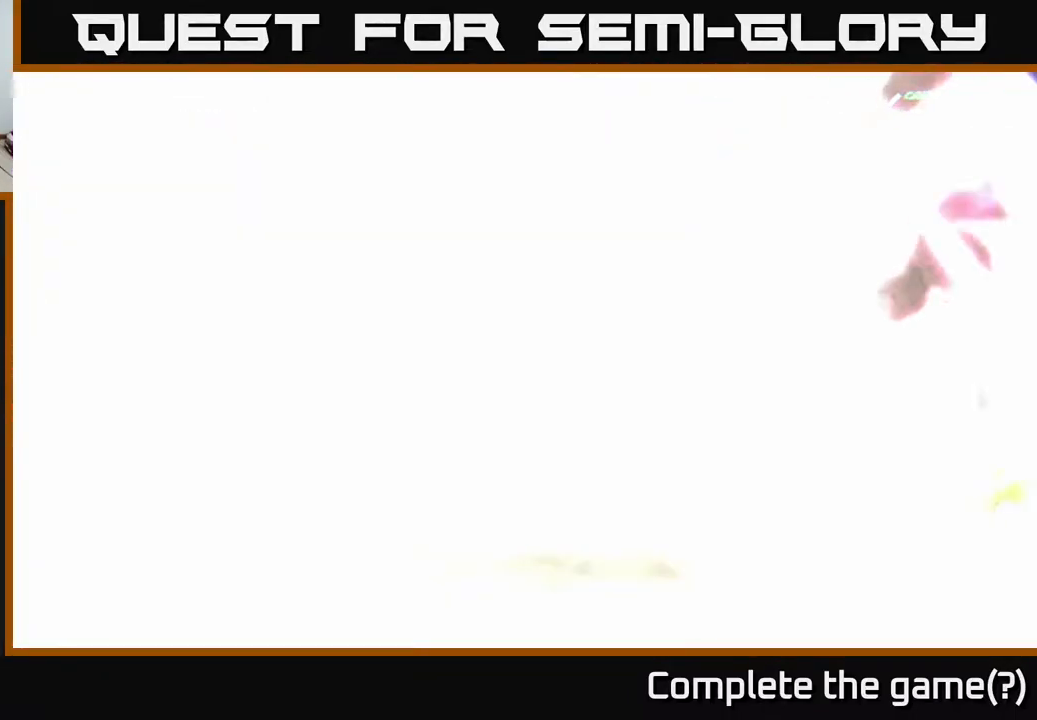
{"buttons": [], "left_stick": "right", "right_stick": "center", "events": [[350, "left_stick", "right"]]}
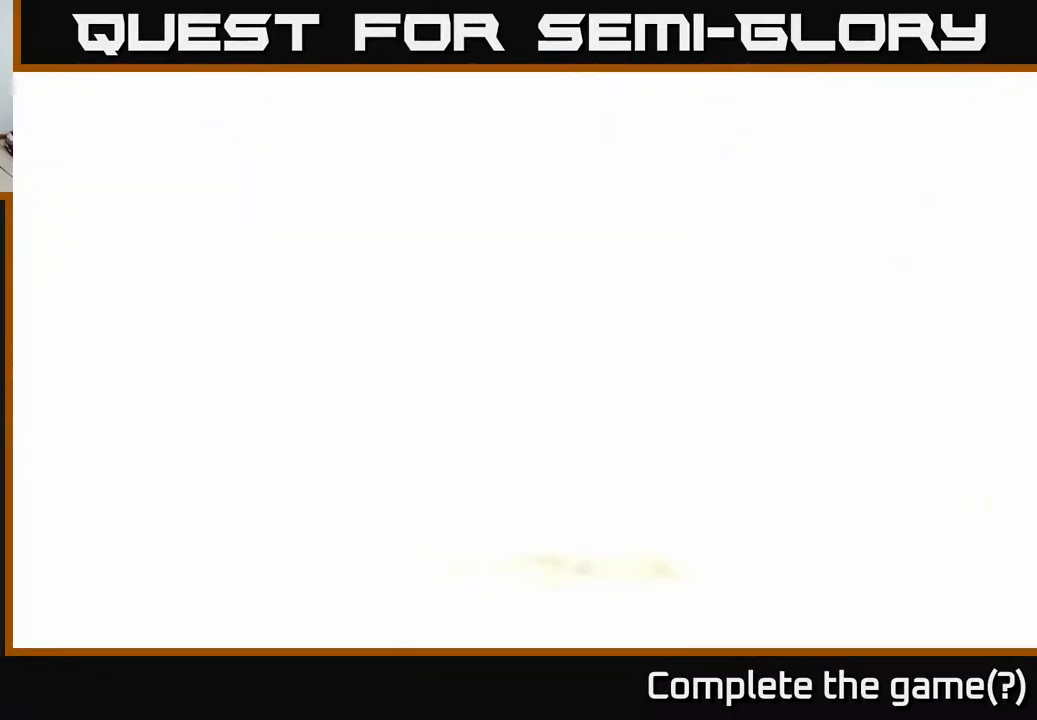
{"buttons": [], "left_stick": "down", "right_stick": "center", "events": [[17, "left_stick", "up-right"], [267, "left_stick", "center"], [350, "left_stick", "down"]]}
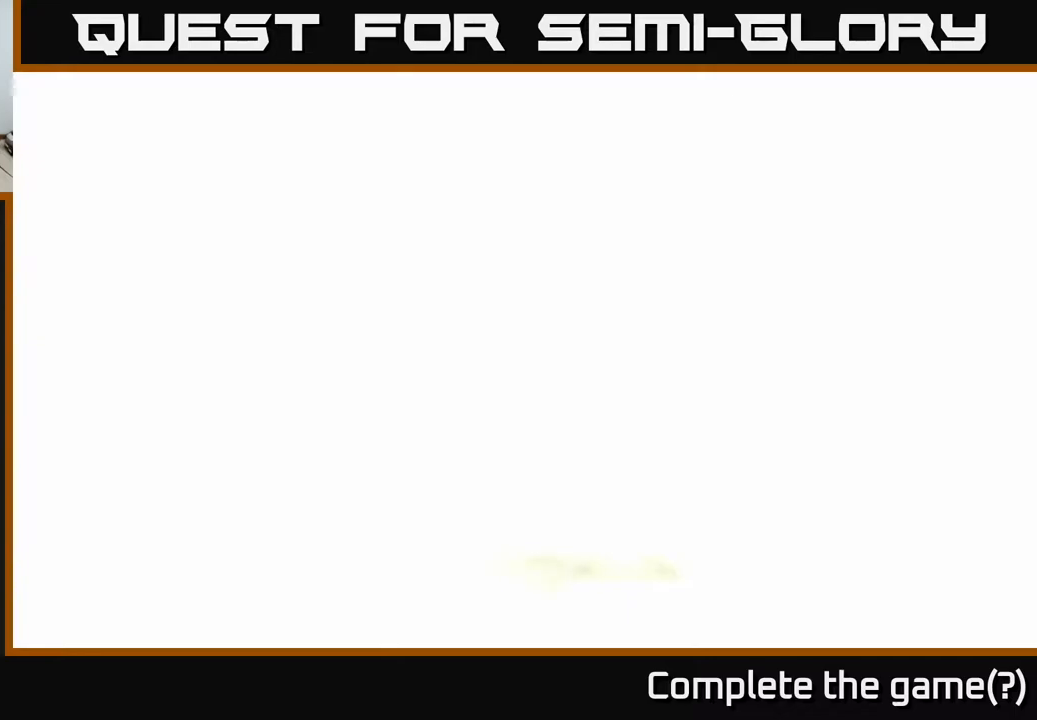
{"buttons": [], "left_stick": "center", "right_stick": "center", "events": [[100, "left_stick", "center"]]}